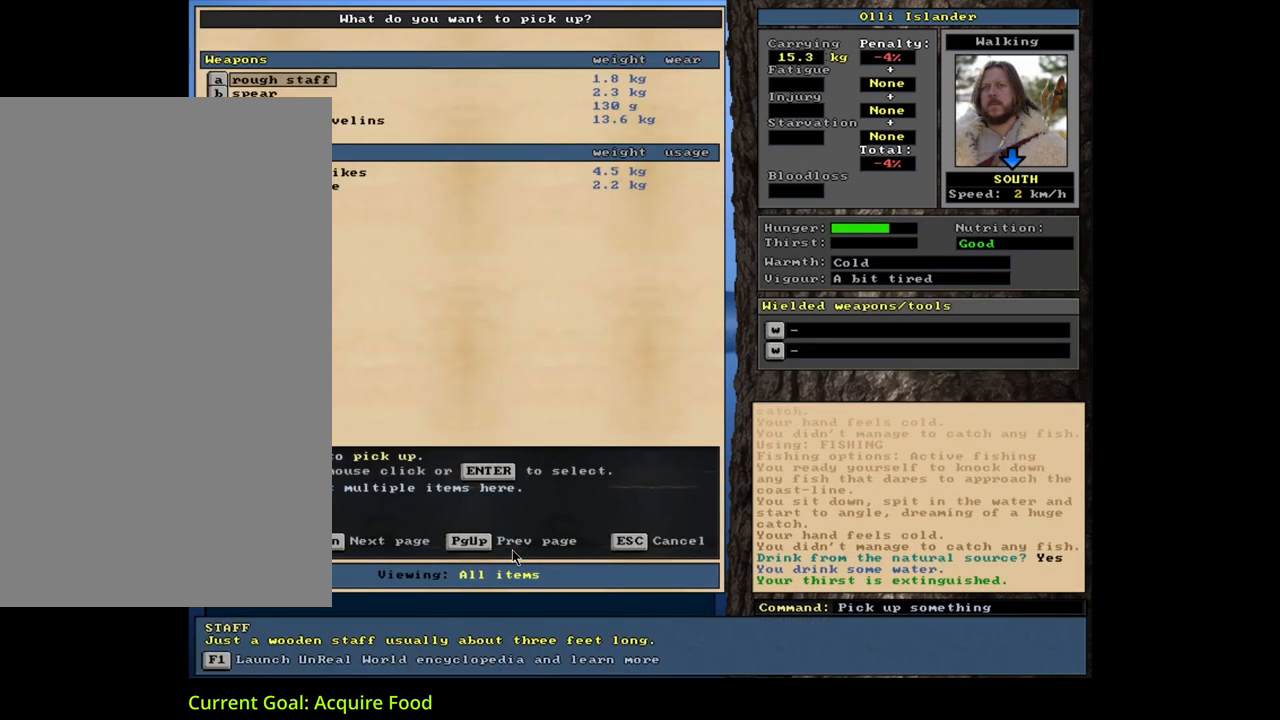
Gameplay with keyboard and mouse; each line is a JSON object with the keys and mouse buttons held at the frame after it. "events" lists presses ("down") and releases ("up") of ".", "/", "0", "1", "2", "3", "4", "5", "6", "7", "8", "9", "a", "alt_l", "alt_r", "b", "backslash", "backspace", "c", "caps_lock", "comma", "ctrl_l", "ctrl_r", "d", "down", "e", "equals", "escape", "f", "f1", "f10", "f11", "f12", "f2", "f3", "f4", "f5", "f6", "f7", "f8", "f9", "g", "h", "i", "j", "k", "l", "lbracket", "left", "m", "minus", "n", "num0", "num1", "num2", "num3", "num4", "num5", "num6", "num7", "num8", "num9", "o", "p", "q", "quote", "r", "rbracket", "return", "right", "s", "semicolon", "shift_l", "shift_r", "space", "super", "t", "tab", "tilde", "u", "up", "v", "w", "x", "y", "z", "mouse_left", "mouse_wheel", "mouse_right", "mouse_mb4" and "mouse_mb5" between this image and that frame as [ms after this image, input, new state], when the widget could be followed in between. "mouse_left", "mouse_wheel", "mouse_right", "mouse_mb4", "mouse_mb5" = the "left", "wheel", "right", "mb4", "mb5" buttons of the "mouse" list. No other keys are recorded. "wheel" means that the mouse wheel is clicked or scrolled. Mouse movement is not recorded.
{"keys": [], "mouse": [], "events": [[150, "tab", "down"], [250, "f", "down"], [283, "tab", "up"], [317, "f", "up"]]}
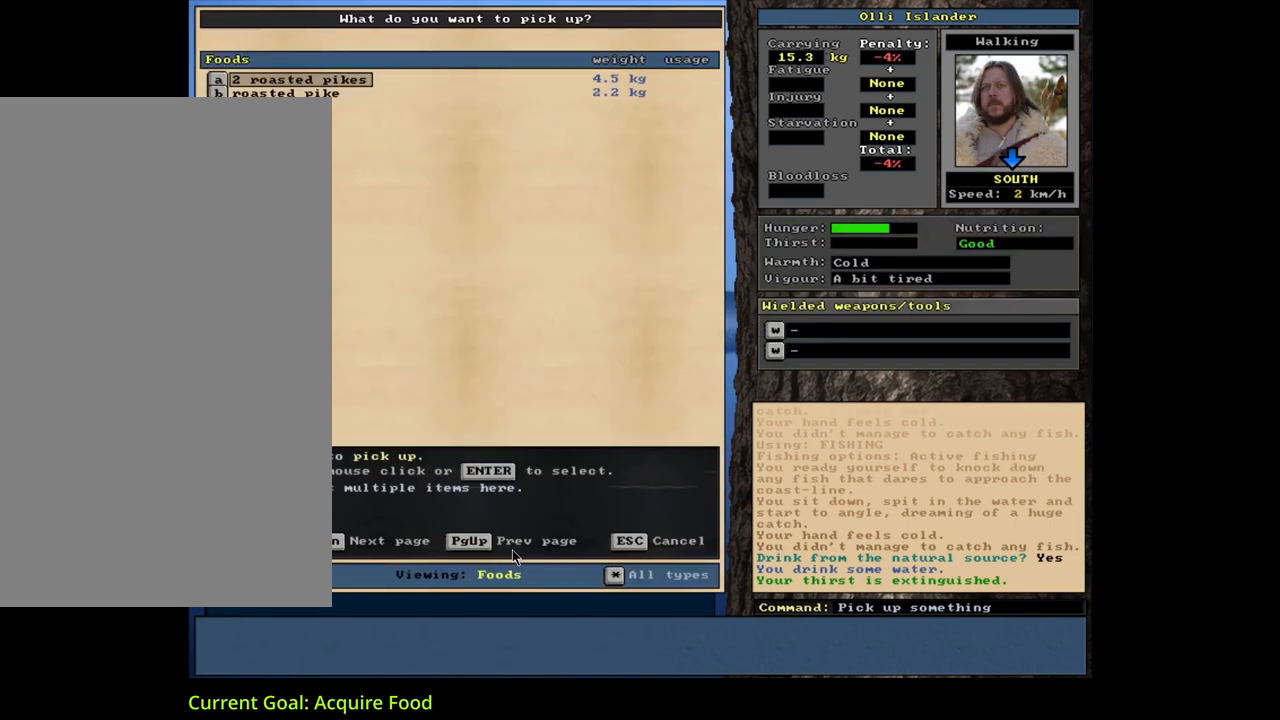
{"keys": [], "mouse": [], "events": []}
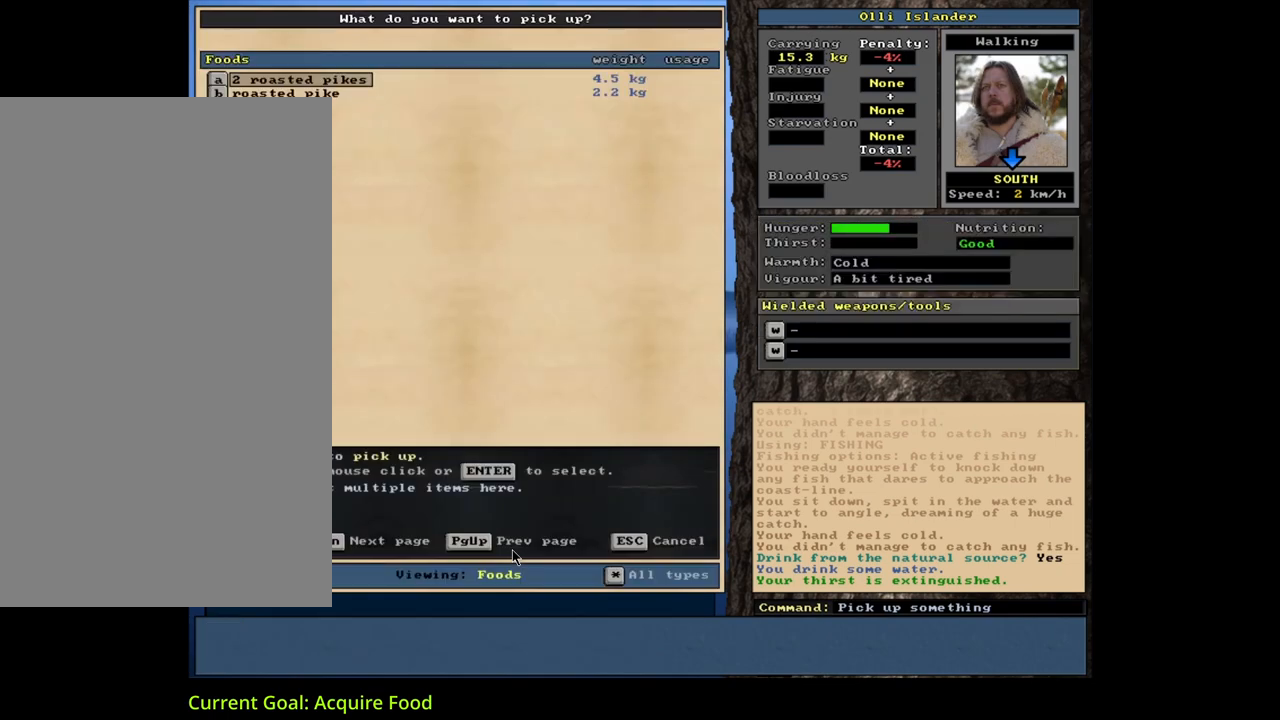
{"keys": [], "mouse": [], "events": []}
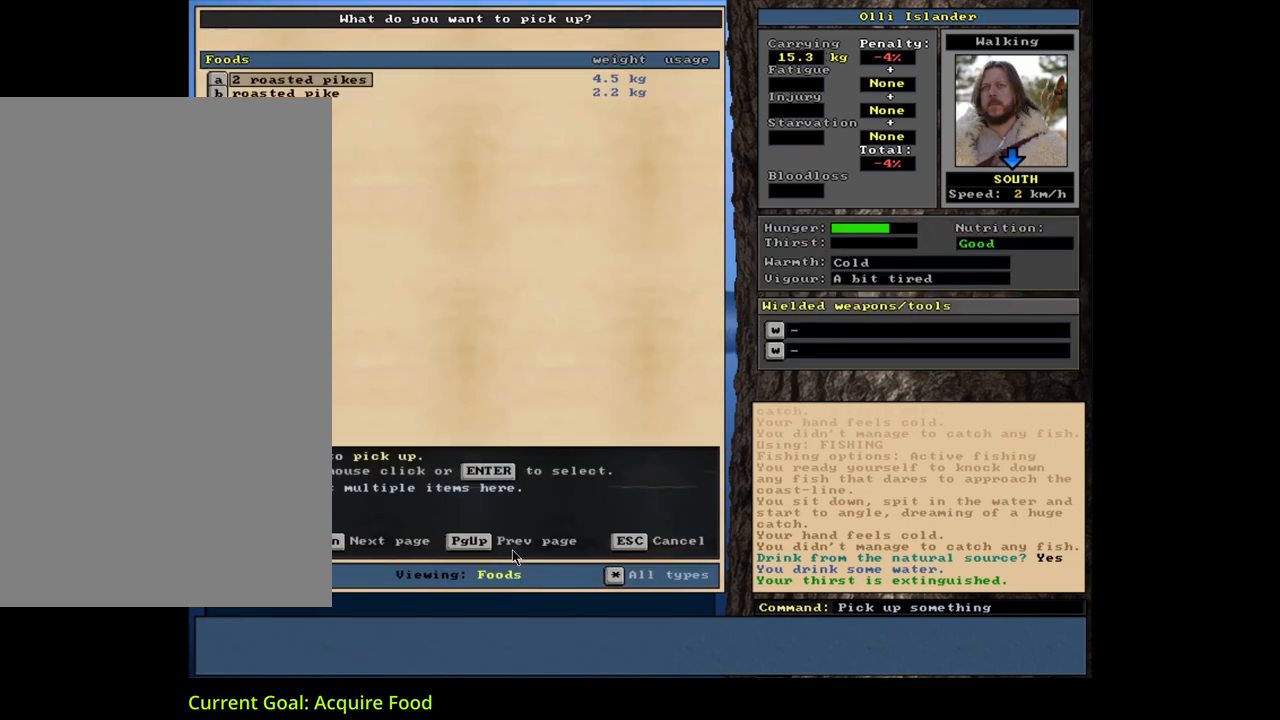
{"keys": [], "mouse": [], "events": []}
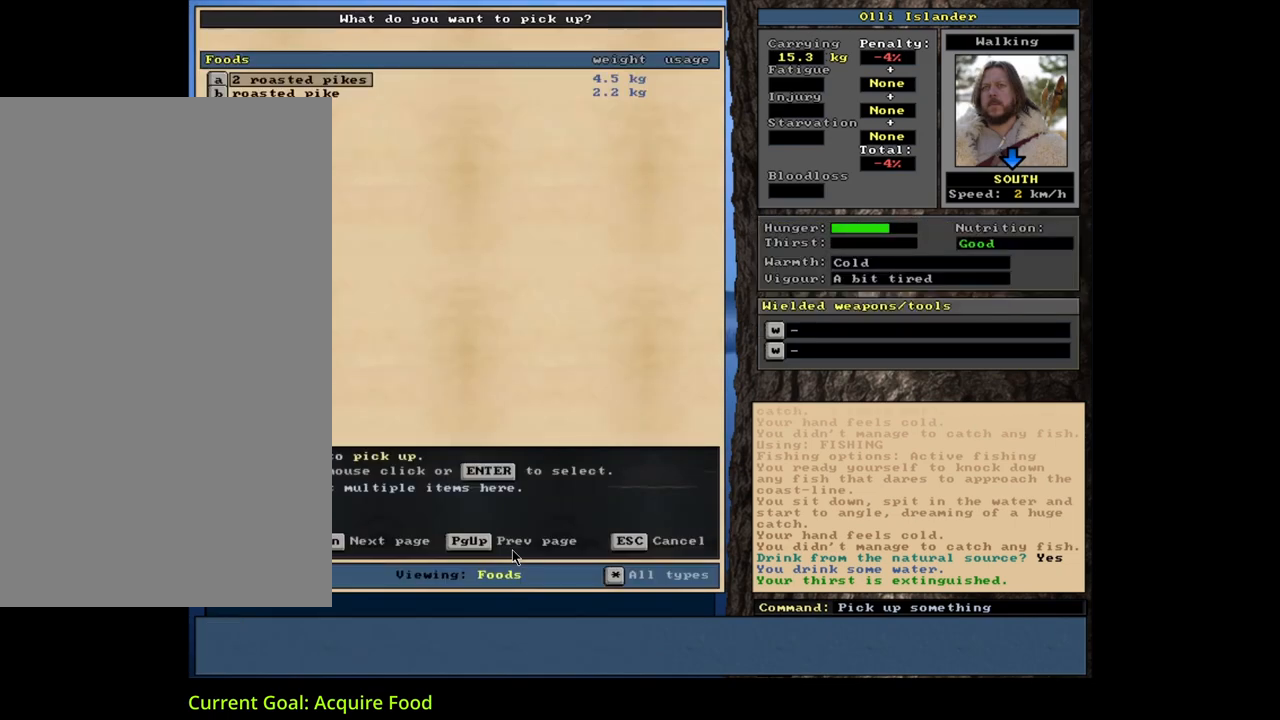
{"keys": ["equals", "shift_l"], "mouse": [], "events": [[133, "shift_l", "down"], [400, "equals", "down"]]}
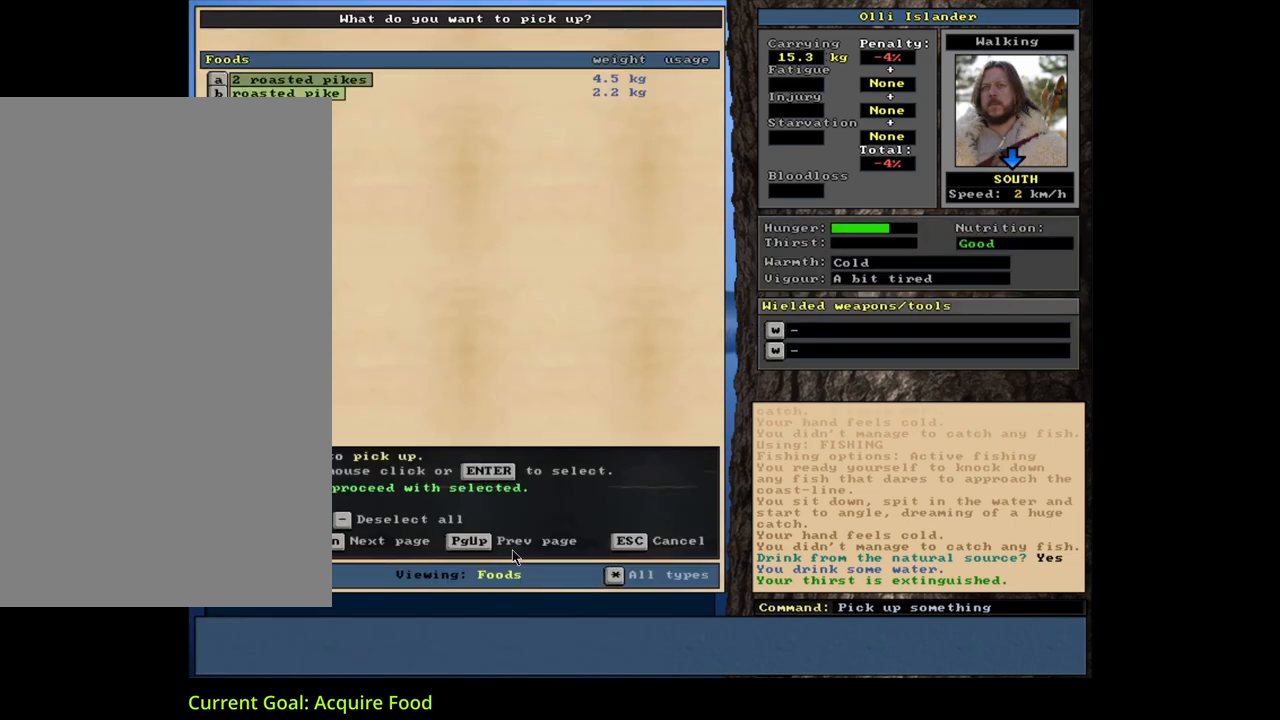
{"keys": [], "mouse": [], "events": [[17, "equals", "up"], [33, "shift_l", "up"], [33, "space", "down"], [100, "space", "up"], [200, "e", "down"], [333, "e", "up"]]}
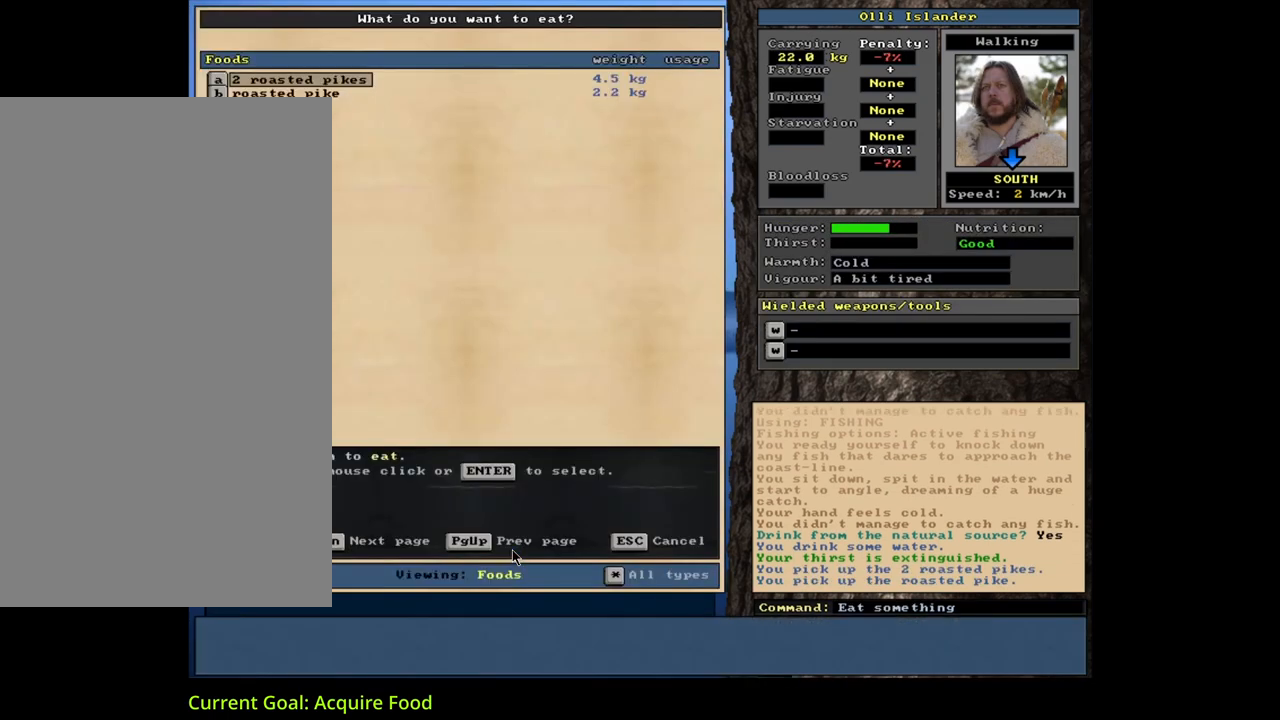
{"keys": [], "mouse": [], "events": [[283, "return", "down"], [367, "return", "up"]]}
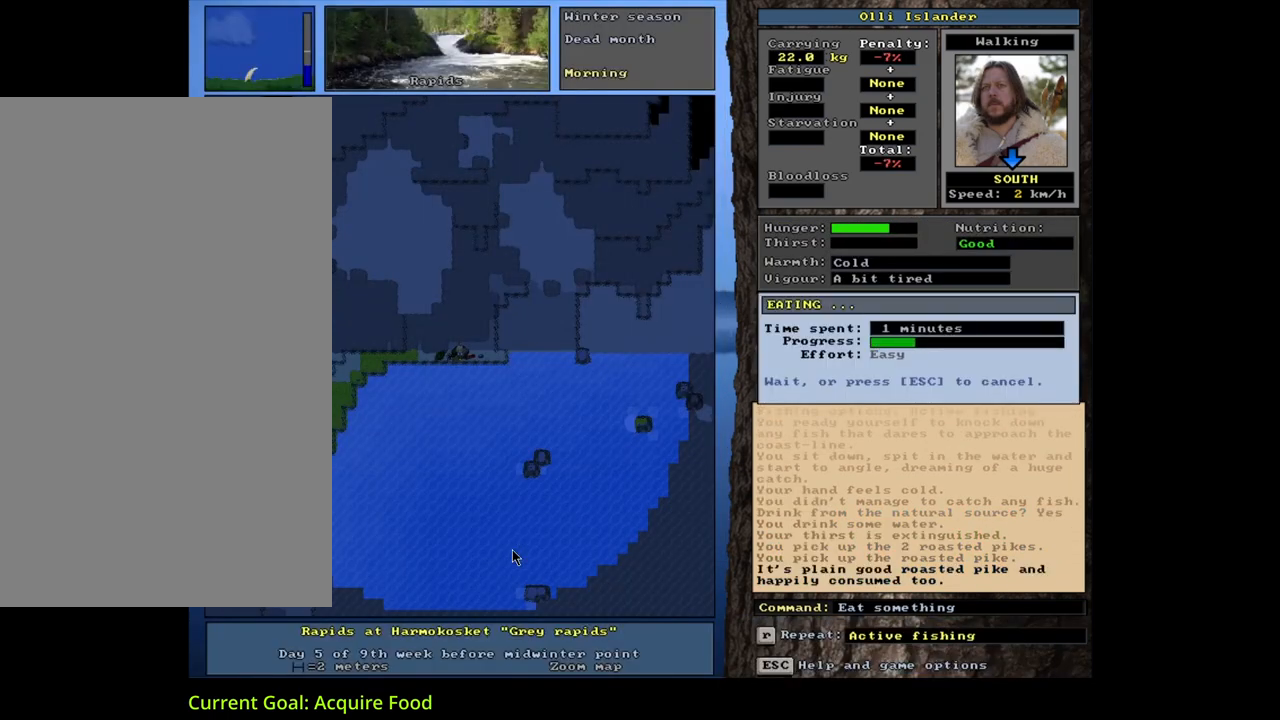
{"keys": [], "mouse": [], "events": []}
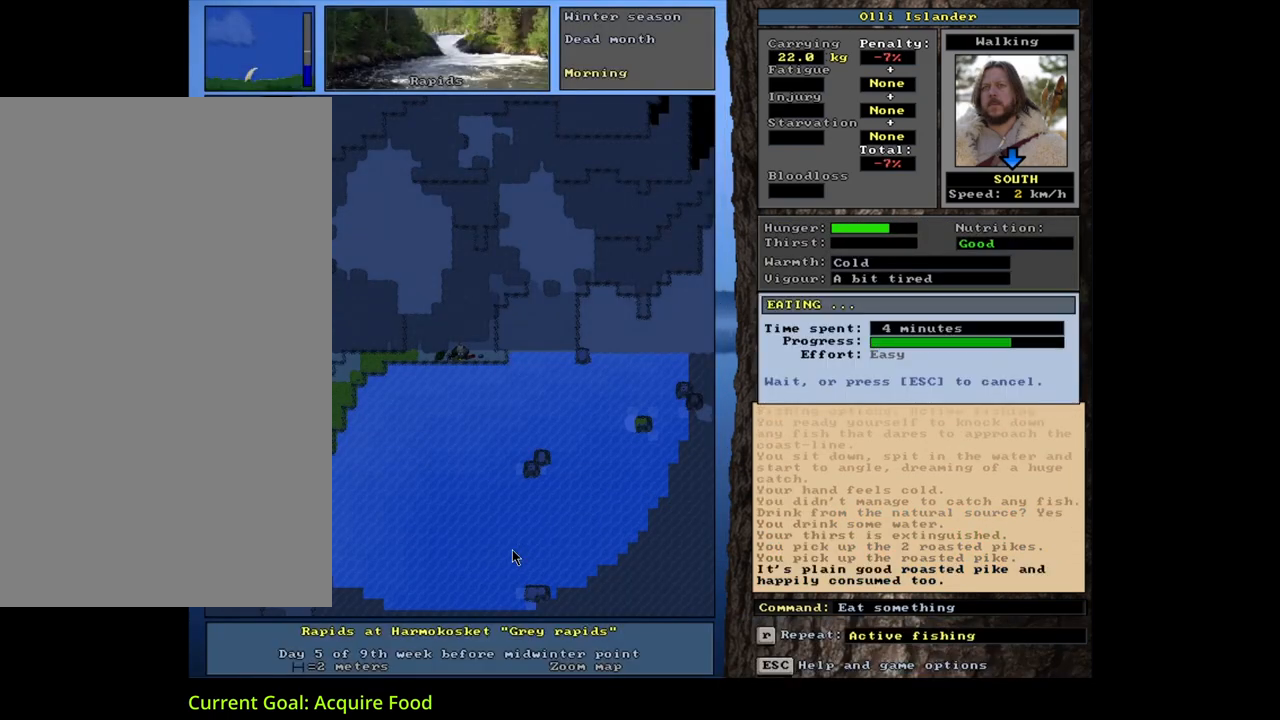
{"keys": [], "mouse": [], "events": []}
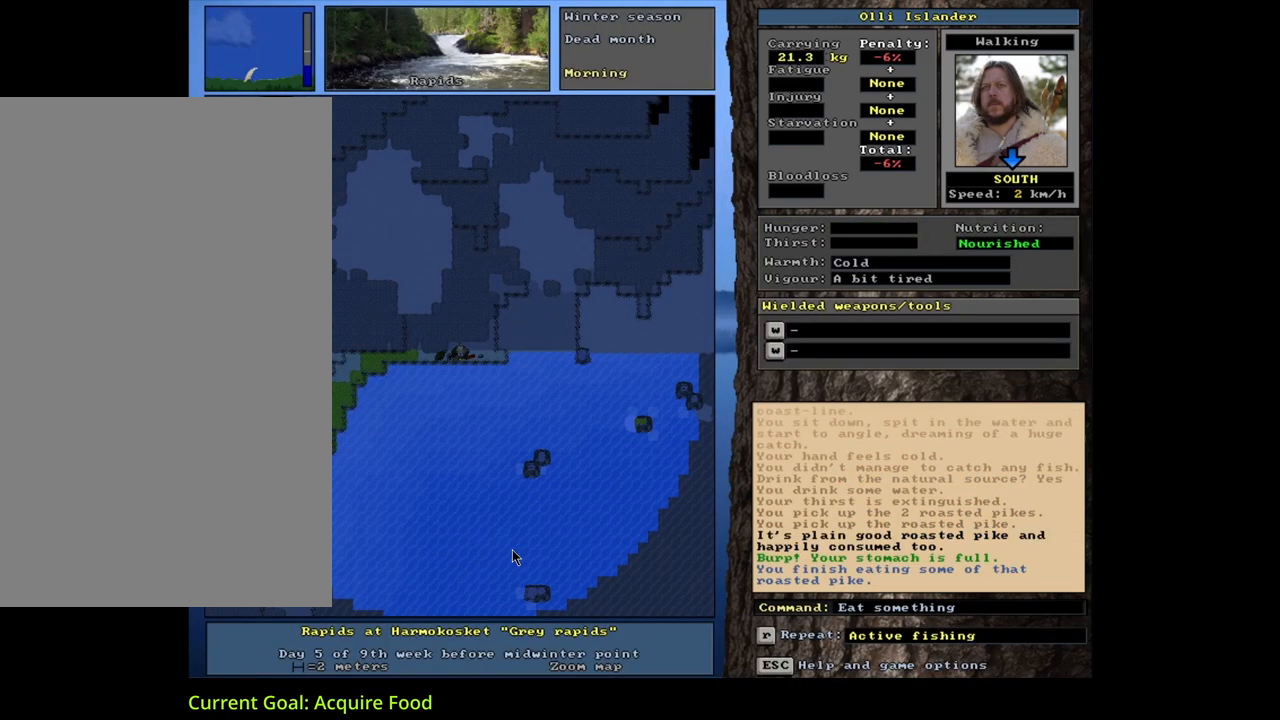
{"keys": [], "mouse": [], "events": []}
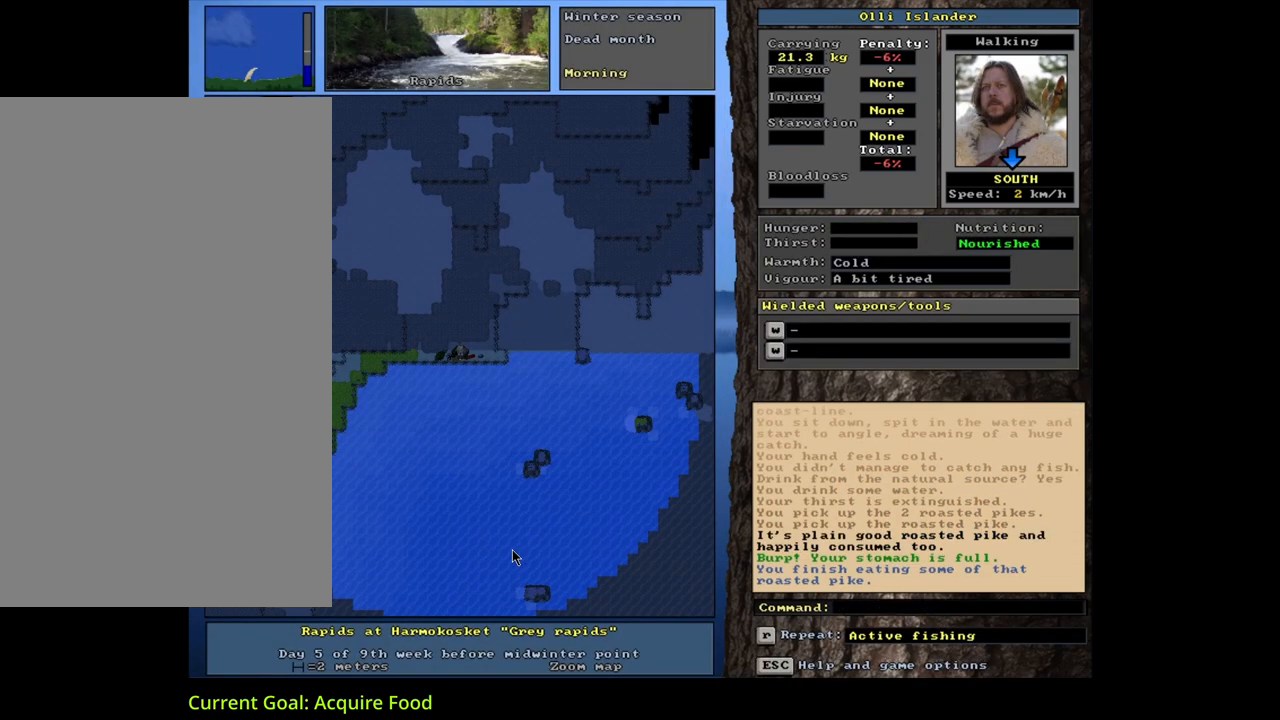
{"keys": ["y"], "mouse": [], "events": [[183, "q", "down"], [317, "q", "up"], [417, "y", "down"]]}
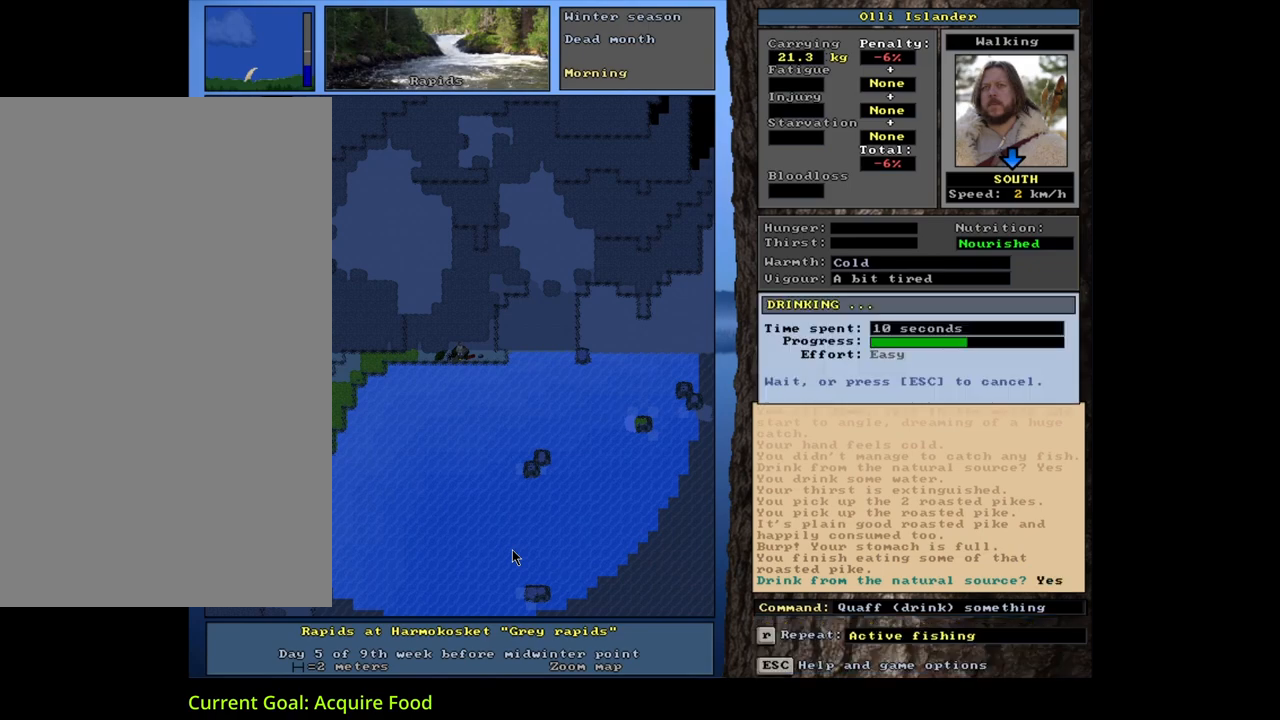
{"keys": [], "mouse": [], "events": [[33, "y", "up"]]}
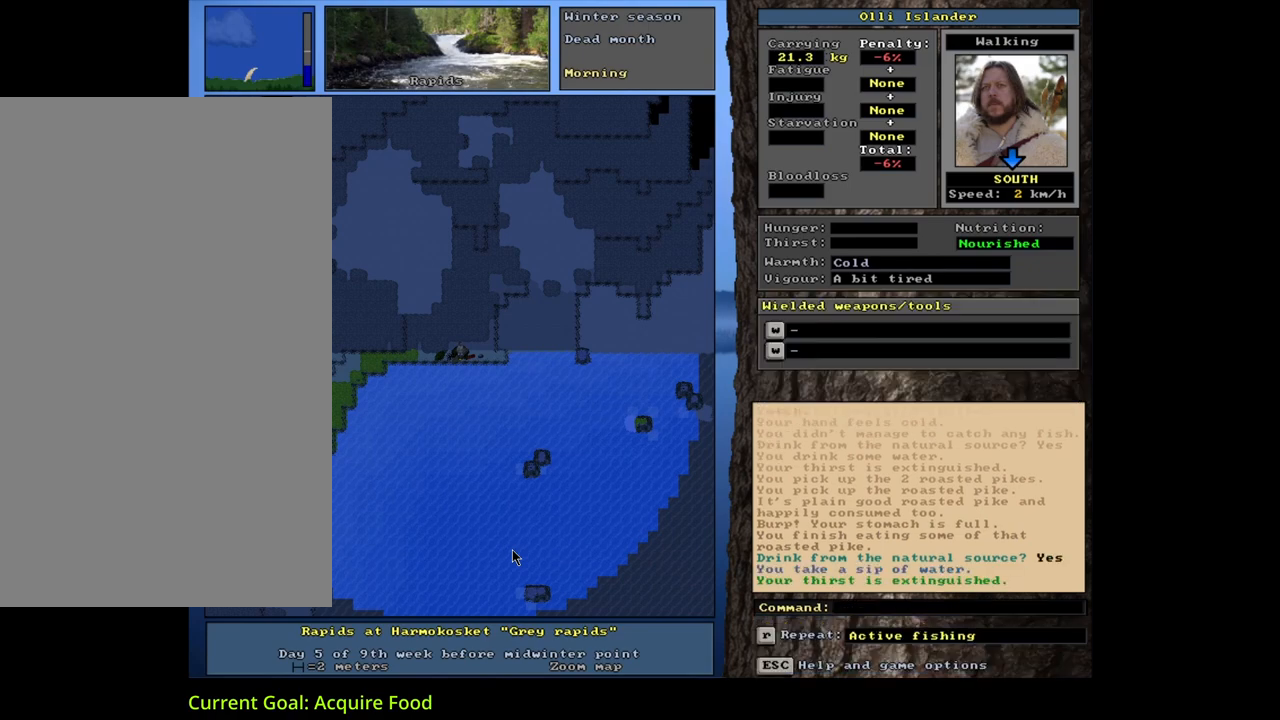
{"keys": [], "mouse": [], "events": []}
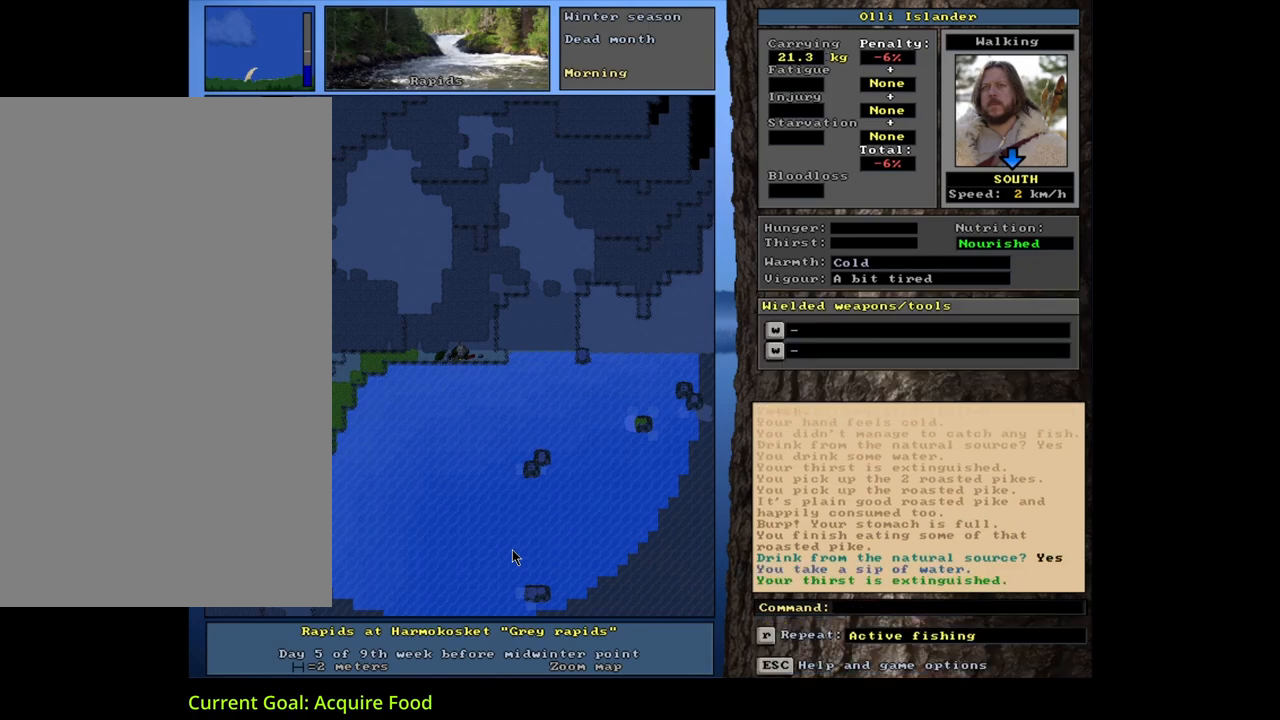
{"keys": [], "mouse": [], "events": []}
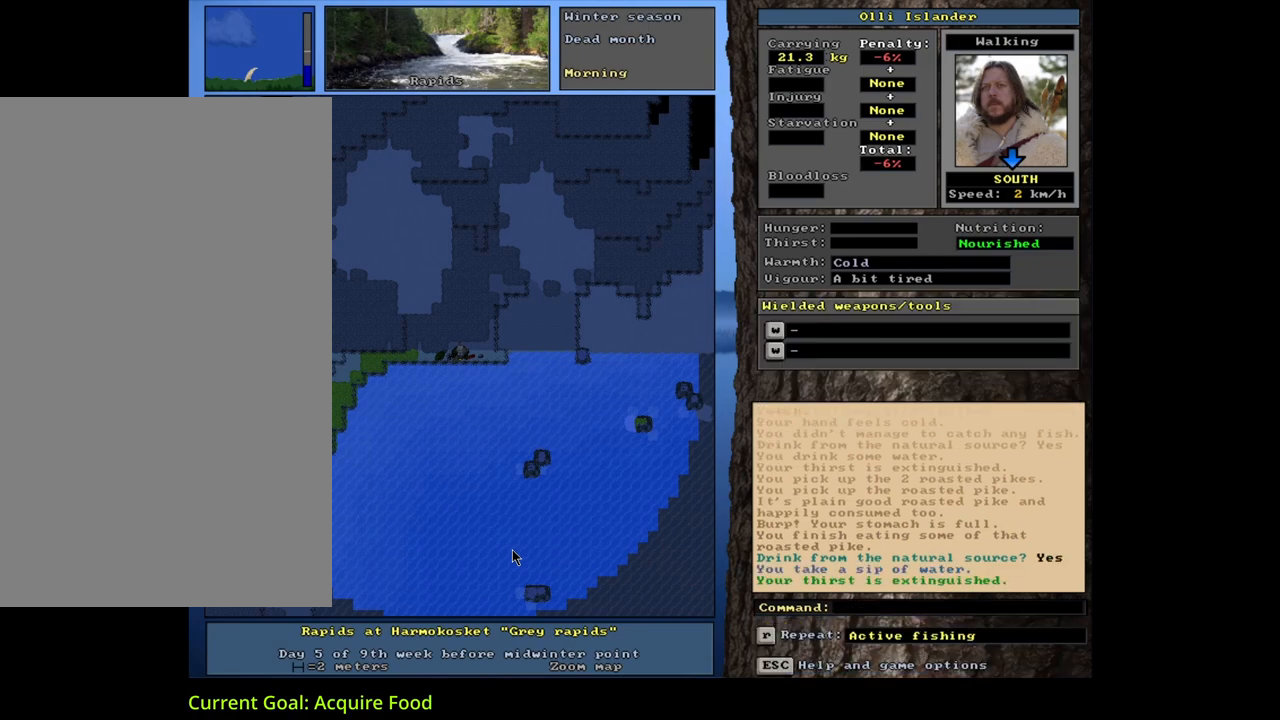
{"keys": ["ctrl_l", "right"], "mouse": [], "events": [[417, "ctrl_l", "down"], [483, "right", "down"]]}
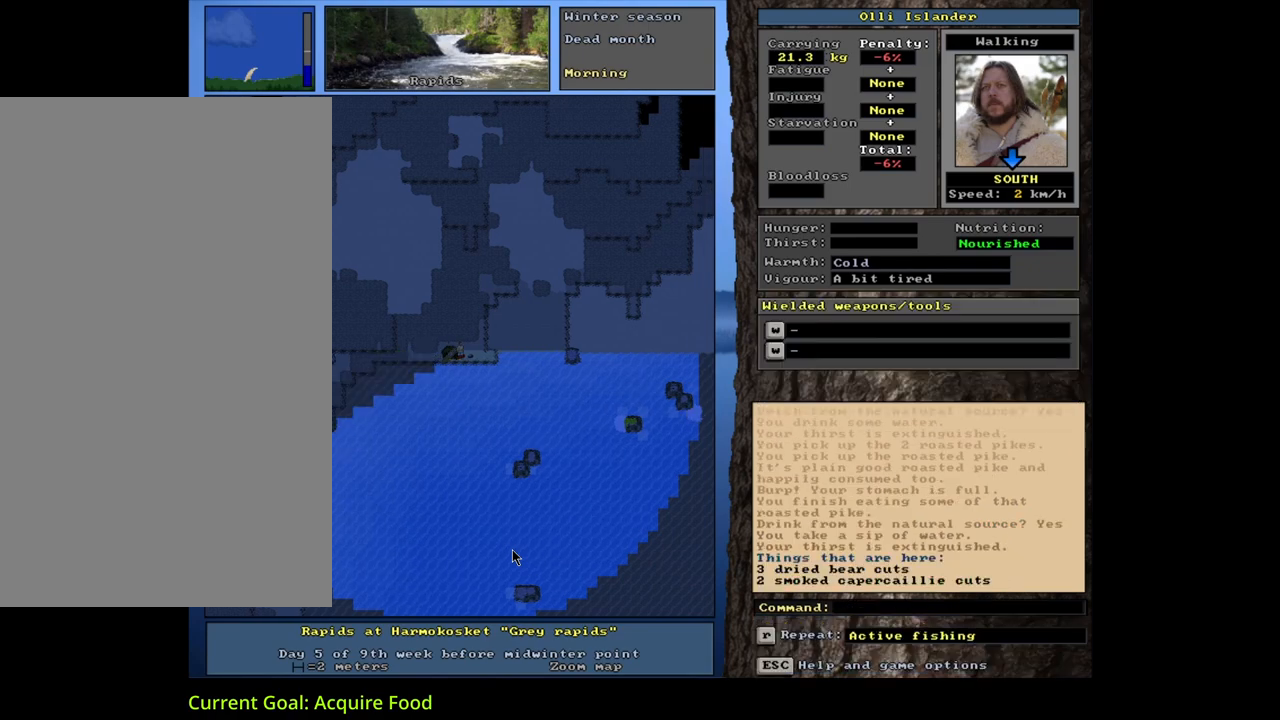
{"keys": [], "mouse": [], "events": [[100, "right", "up"], [150, "ctrl_l", "up"]]}
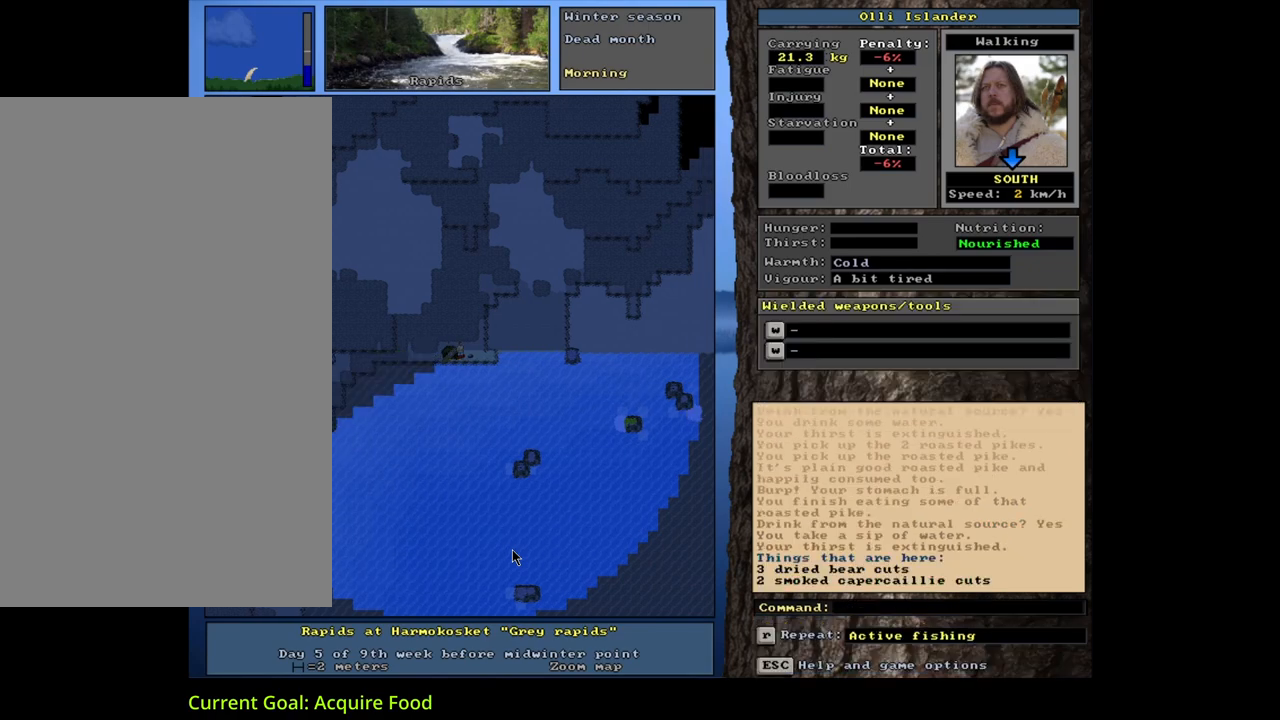
{"keys": ["f", "tab"], "mouse": [], "events": [[233, "d", "down"], [333, "d", "up"], [417, "tab", "down"], [483, "f", "down"]]}
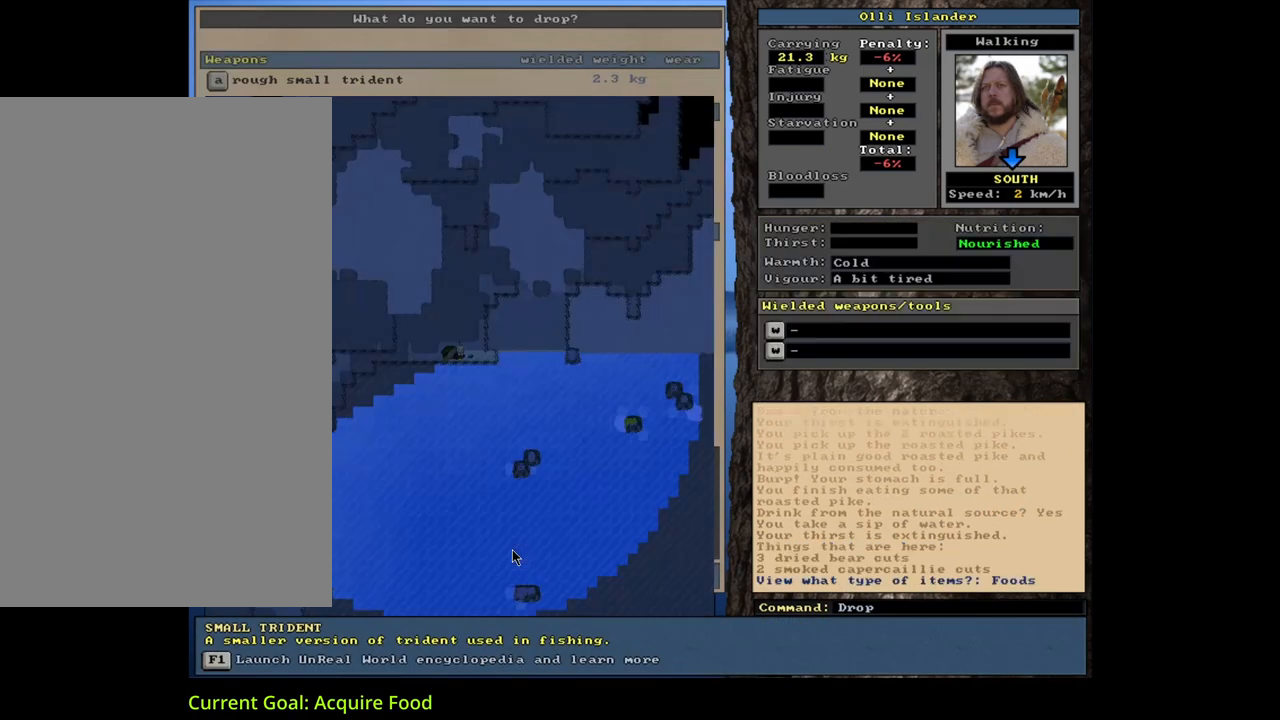
{"keys": [], "mouse": [], "events": [[17, "tab", "up"], [67, "f", "up"]]}
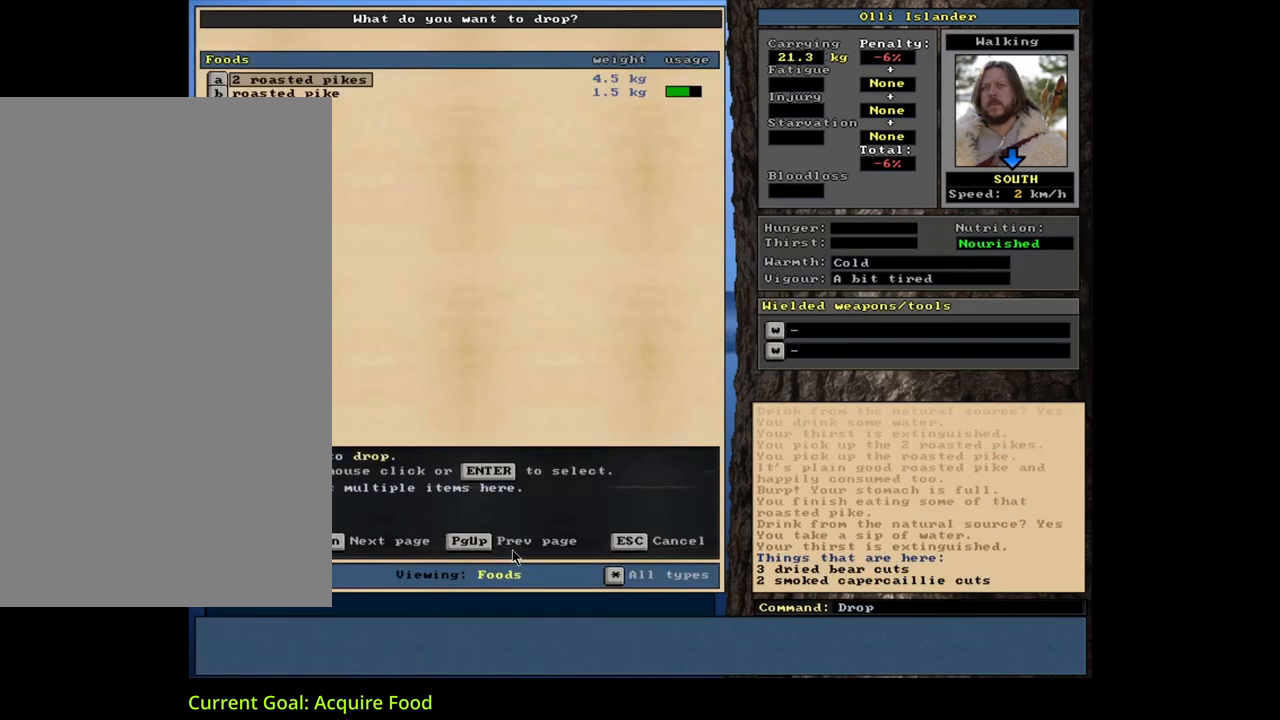
{"keys": ["return"], "mouse": [], "events": [[483, "return", "down"]]}
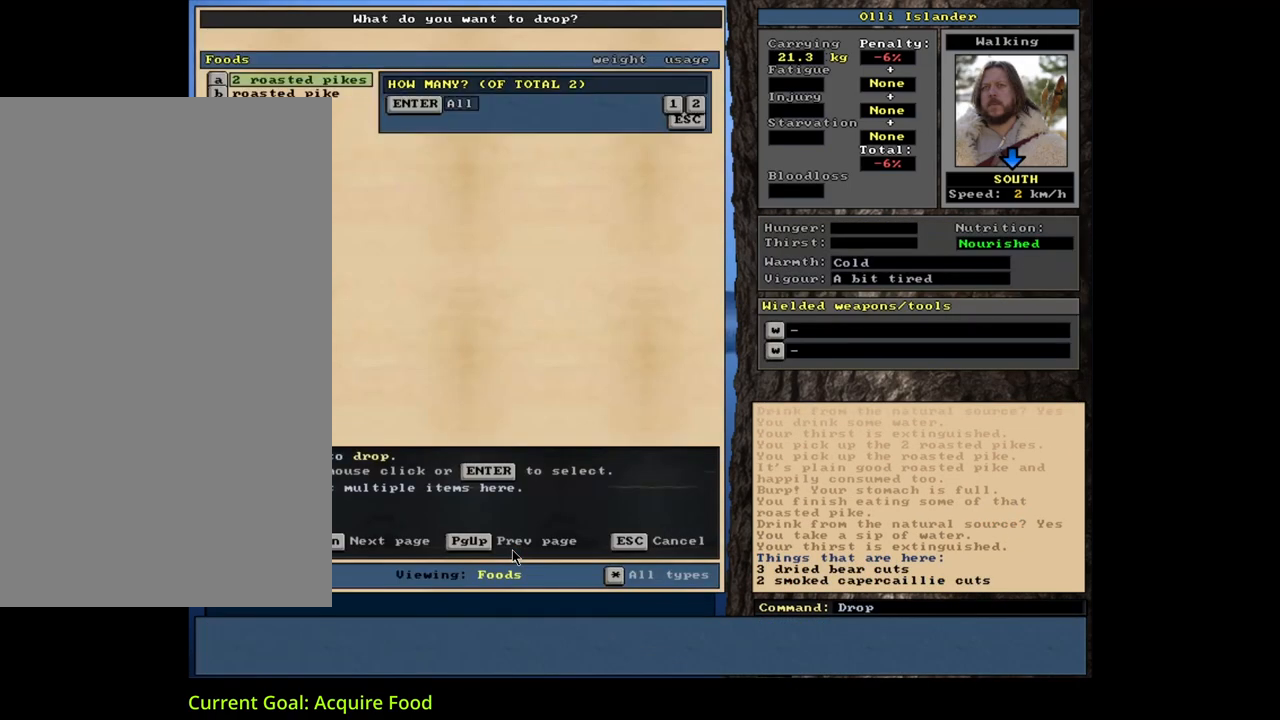
{"keys": [], "mouse": [], "events": [[33, "return", "up"], [183, "return", "down"], [250, "return", "up"], [367, "space", "down"], [450, "space", "up"]]}
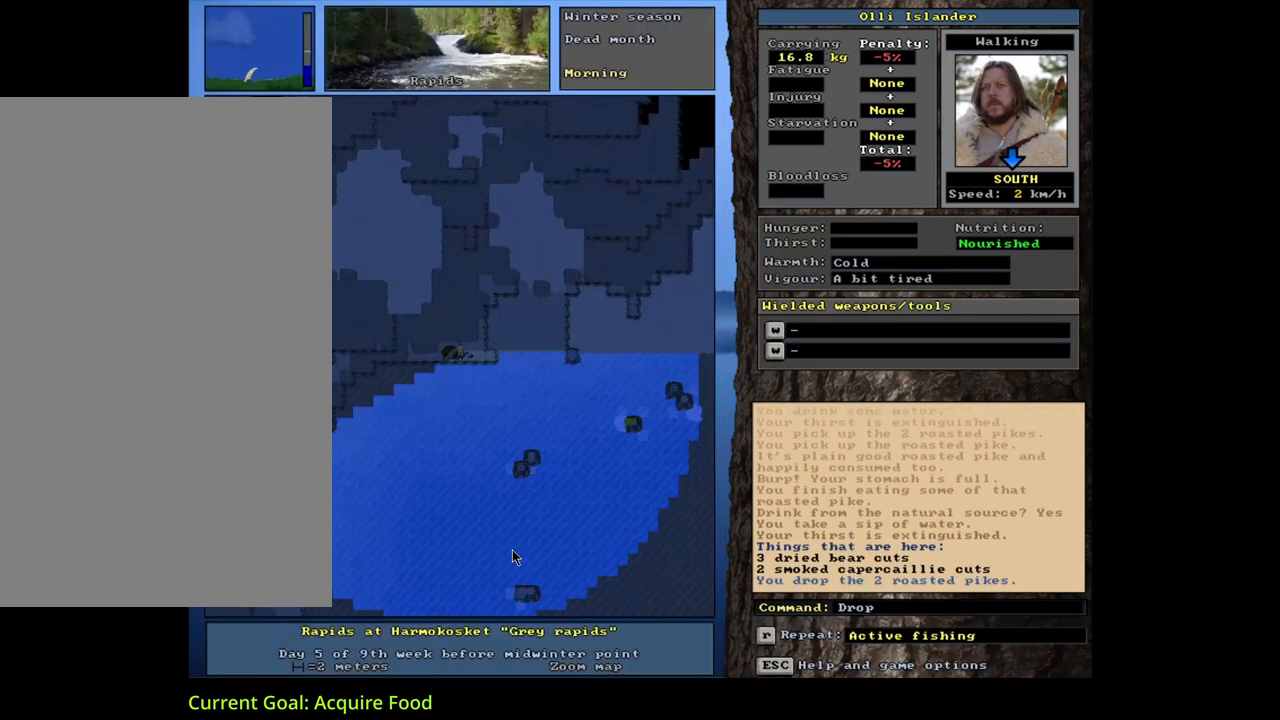
{"keys": [], "mouse": [], "events": [[167, "ctrl_l", "down"], [200, "left", "down"], [300, "ctrl_l", "up"], [300, "left", "up"]]}
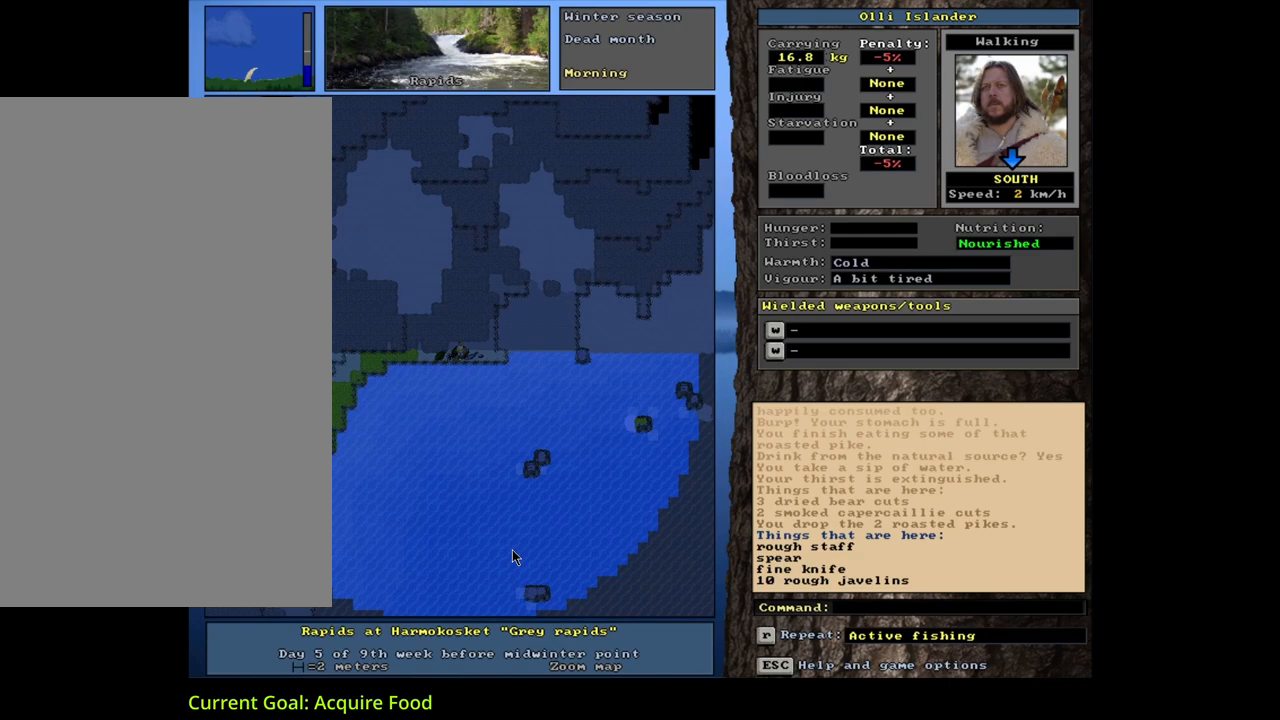
{"keys": [], "mouse": [], "events": []}
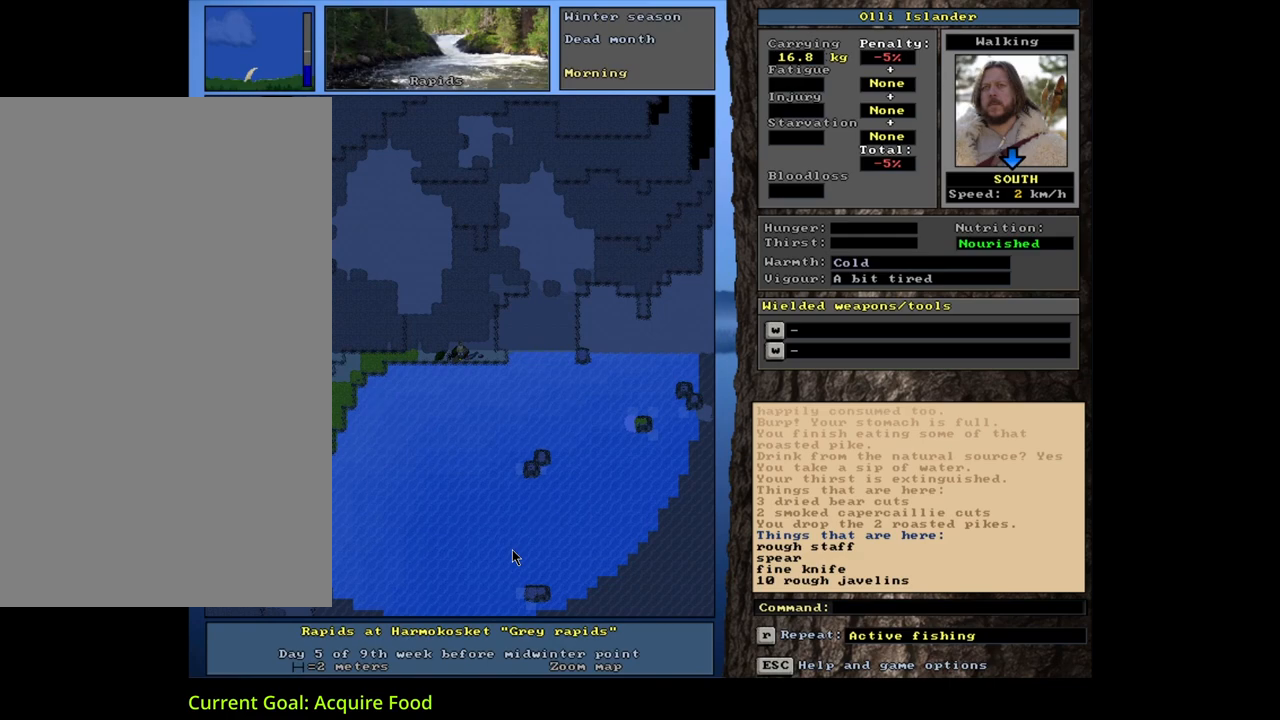
{"keys": ["space"], "mouse": [], "events": [[50, "d", "down"], [150, "d", "up"], [200, "shift_l", "down"], [233, "equals", "down"], [350, "equals", "up"], [350, "shift_l", "up"], [450, "space", "down"]]}
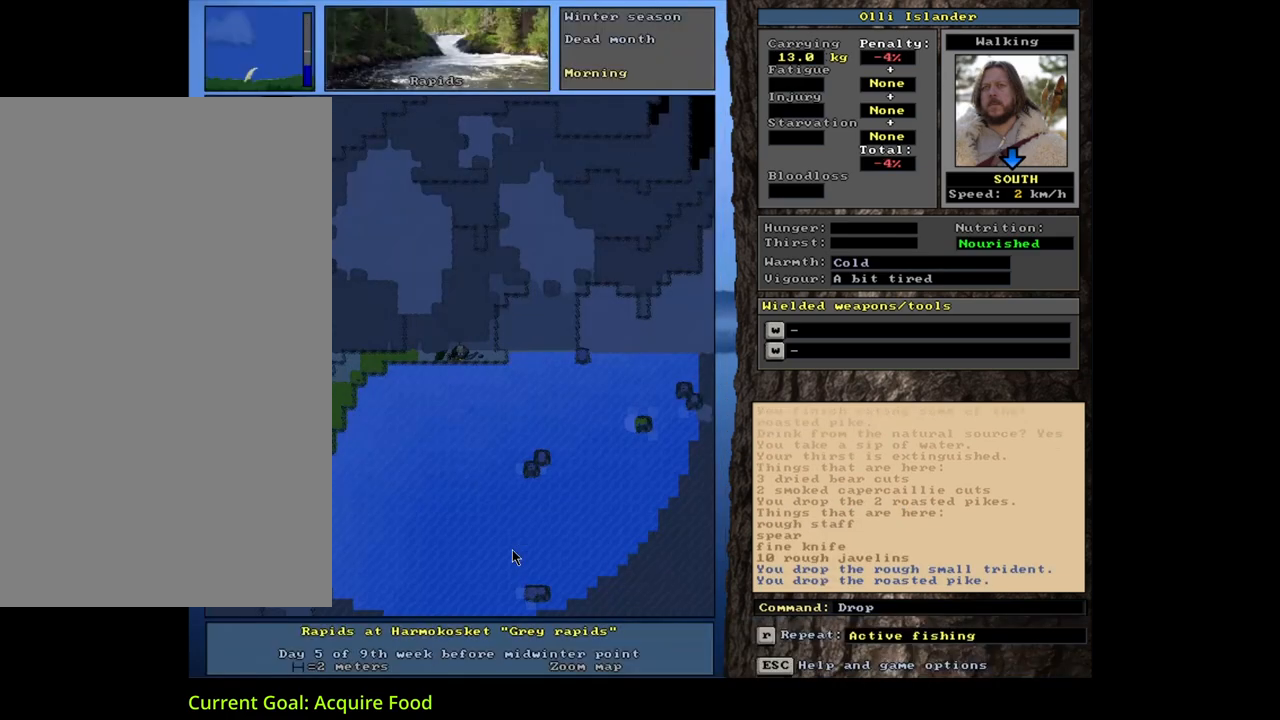
{"keys": [], "mouse": [], "events": [[67, "space", "up"]]}
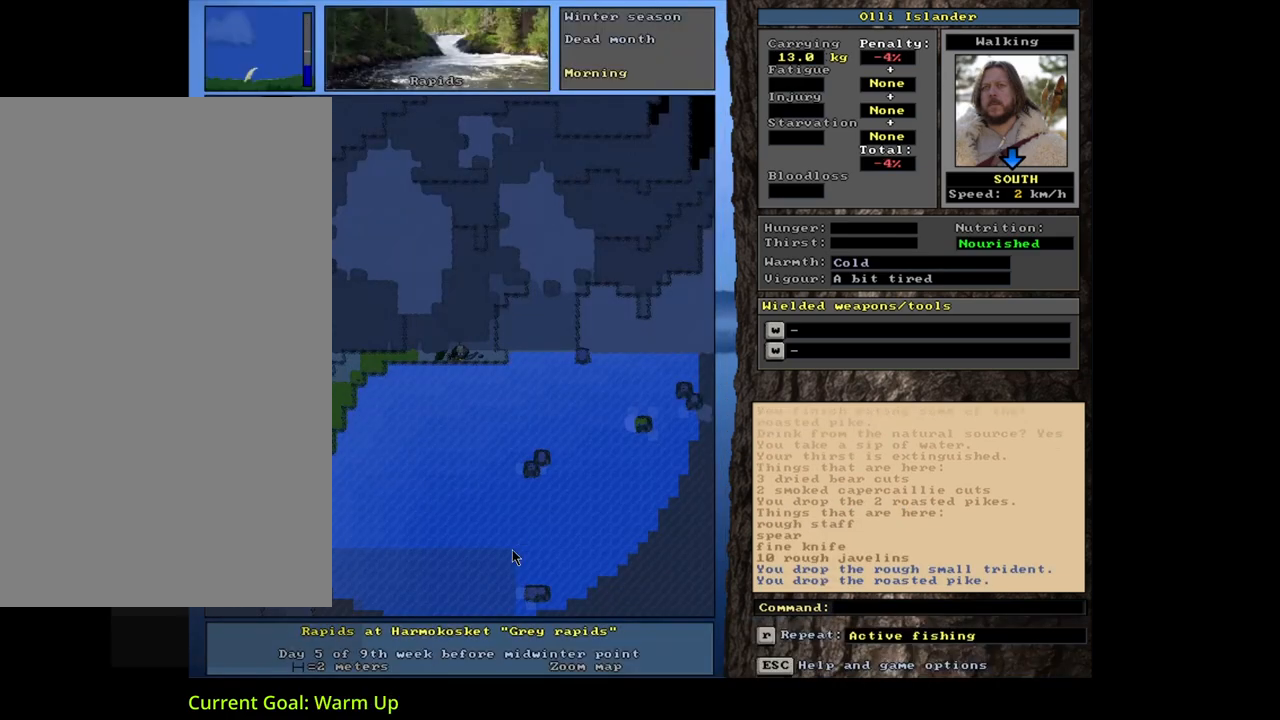
{"keys": [], "mouse": [], "events": []}
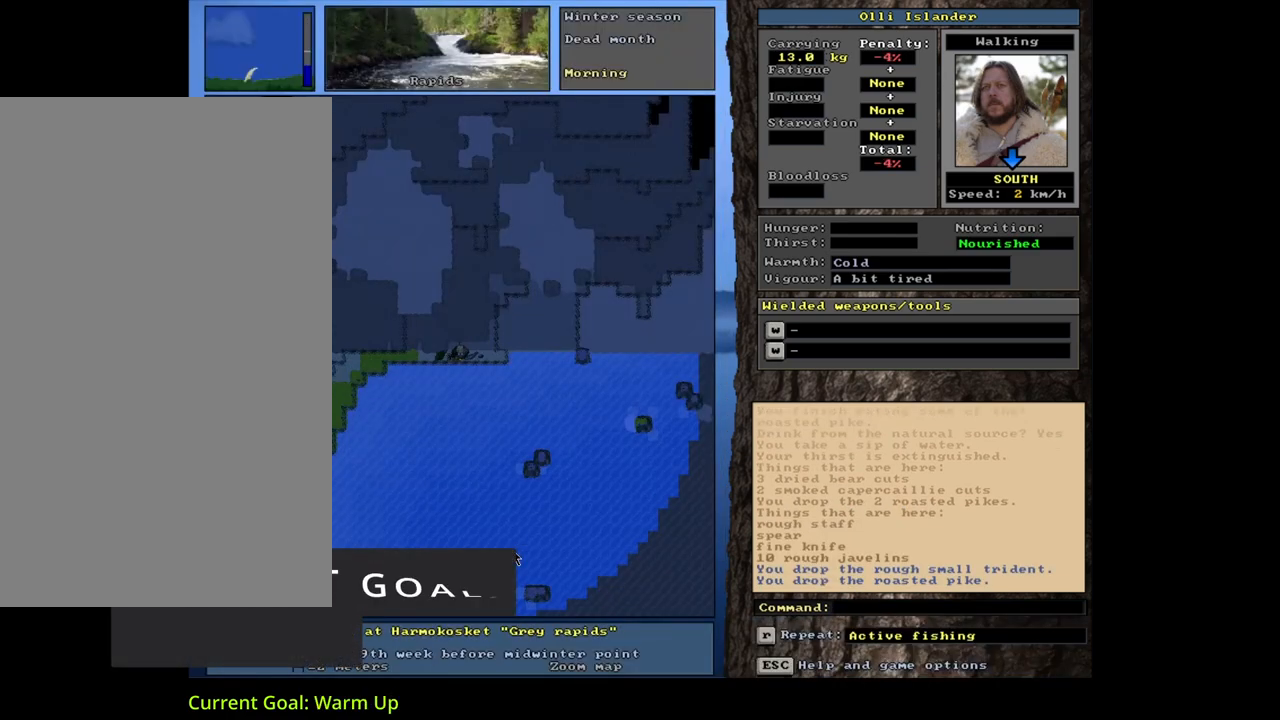
{"keys": [], "mouse": [], "events": []}
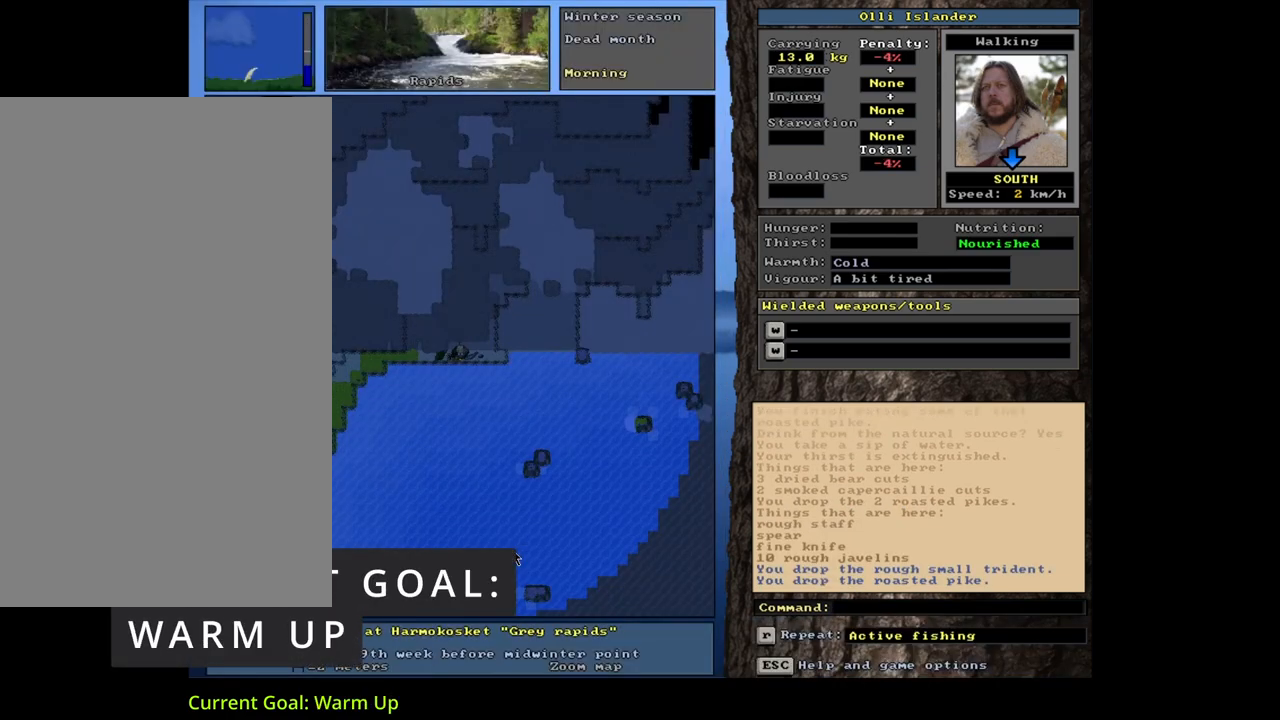
{"keys": [], "mouse": [], "events": []}
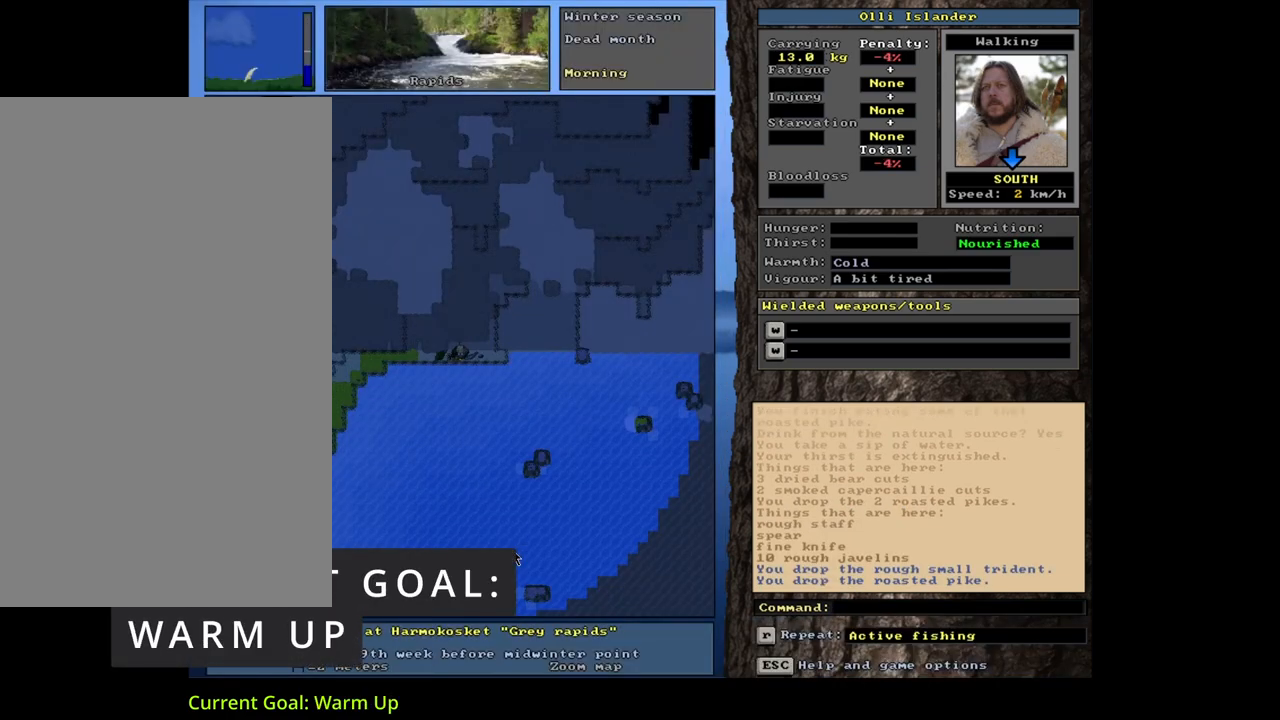
{"keys": ["ctrl_l"], "mouse": [], "events": [[317, "ctrl_l", "down"]]}
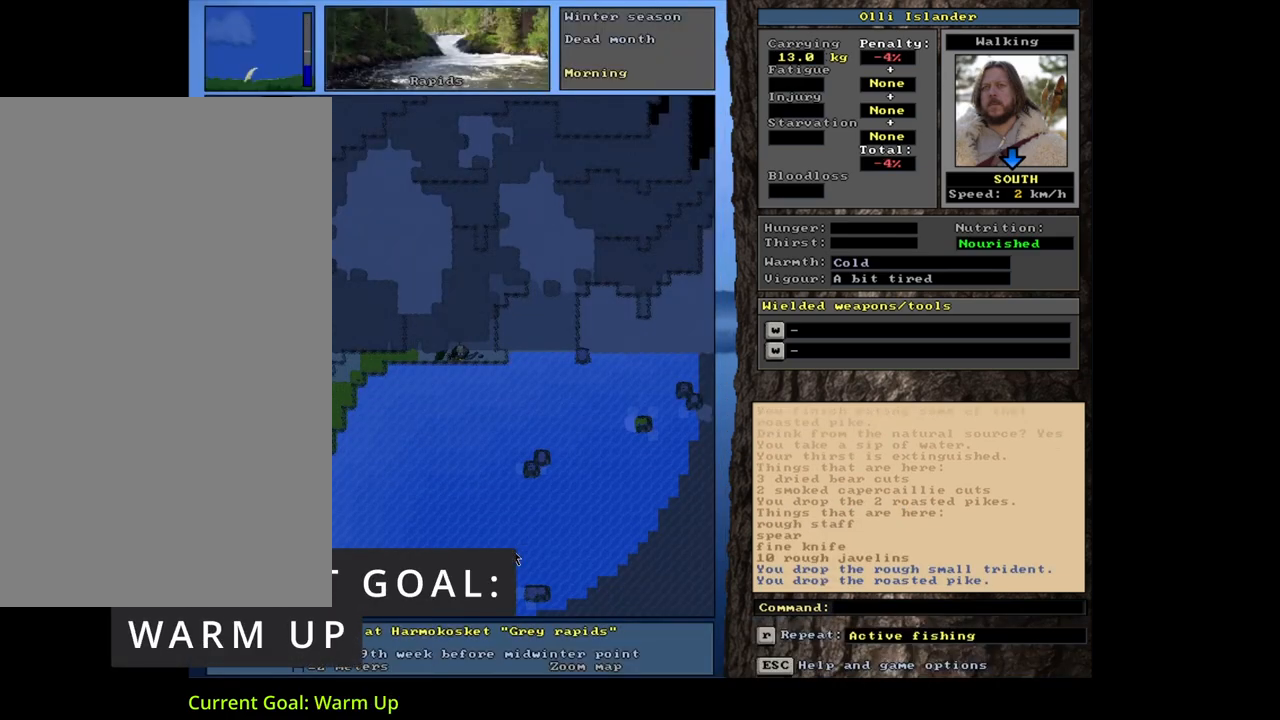
{"keys": ["ctrl_l"], "mouse": [], "events": [[100, "num7", "down"], [200, "num7", "up"], [383, "num1", "down"], [483, "num1", "up"]]}